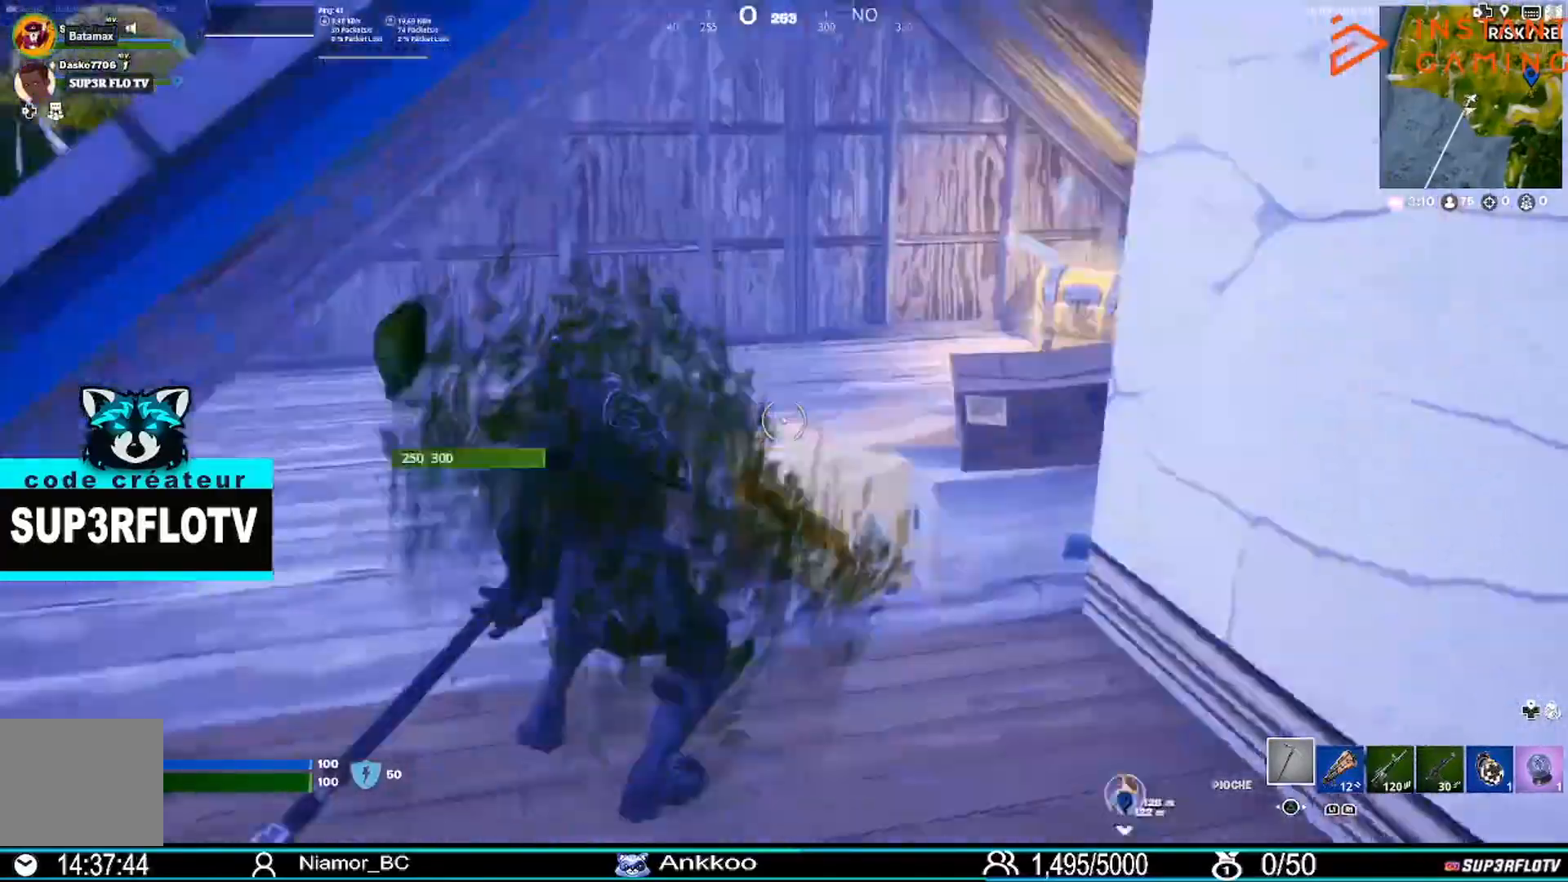
Gameplay with a controller (PlayStation layout); each line is a JSON object with the inputs held at the frame after it. "events" lists button and stick changes between this image and that frame as [ms after this image, input, new state], when the widget could be followed in between.
{"buttons": ["R2"], "left_stick": "up", "right_stick": "center", "events": [[100, "left_stick", "up-right"], [133, "right_stick", "center"], [200, "left_stick", "up"]]}
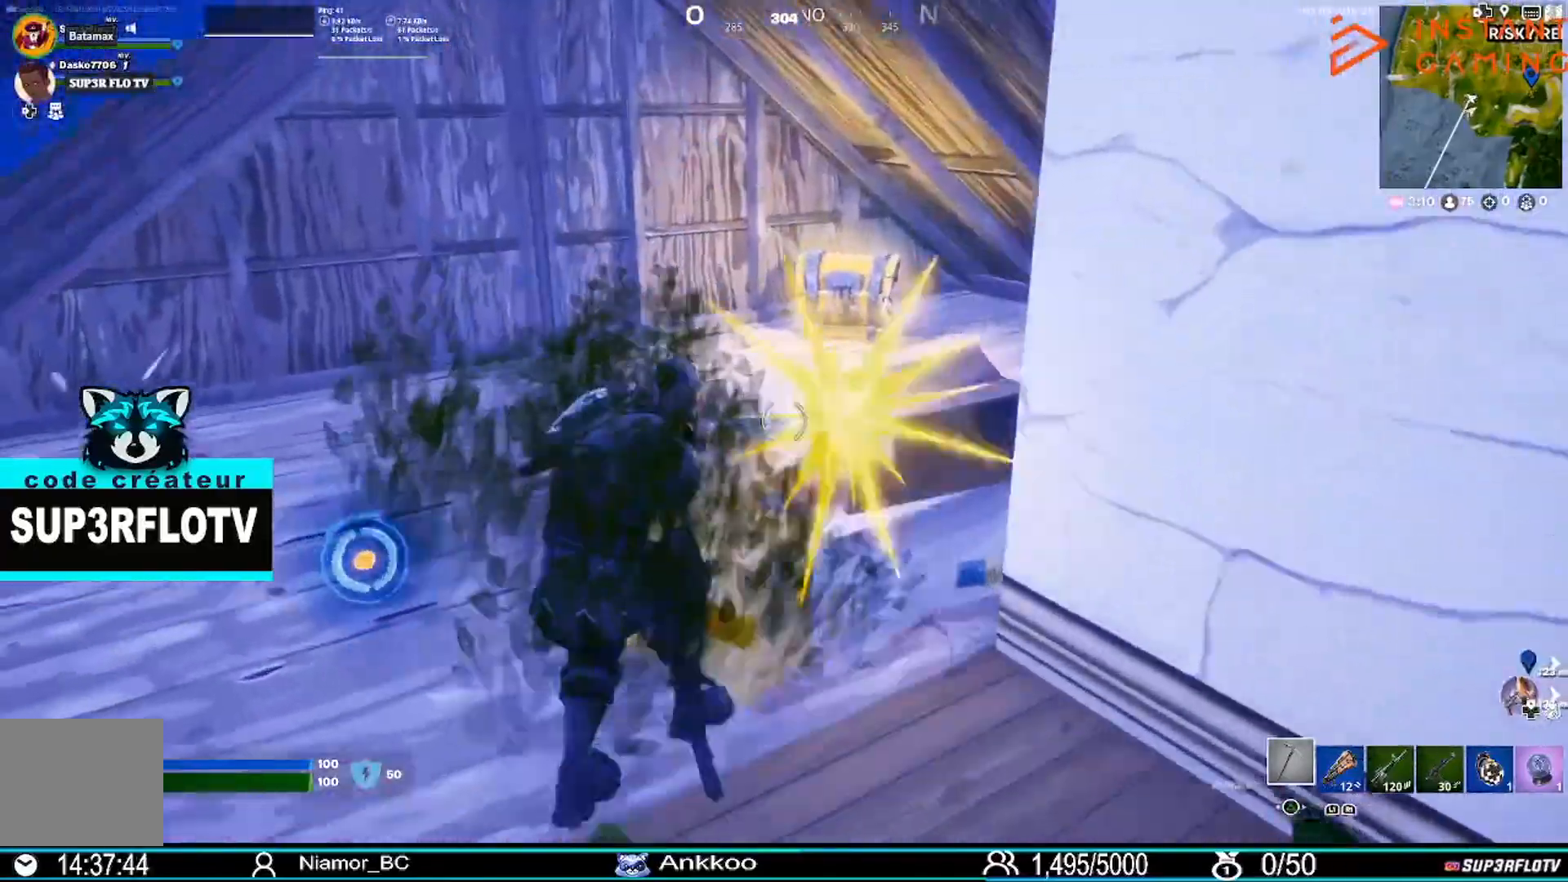
{"buttons": [], "left_stick": "up", "right_stick": "center", "events": [[167, "R2", "up"]]}
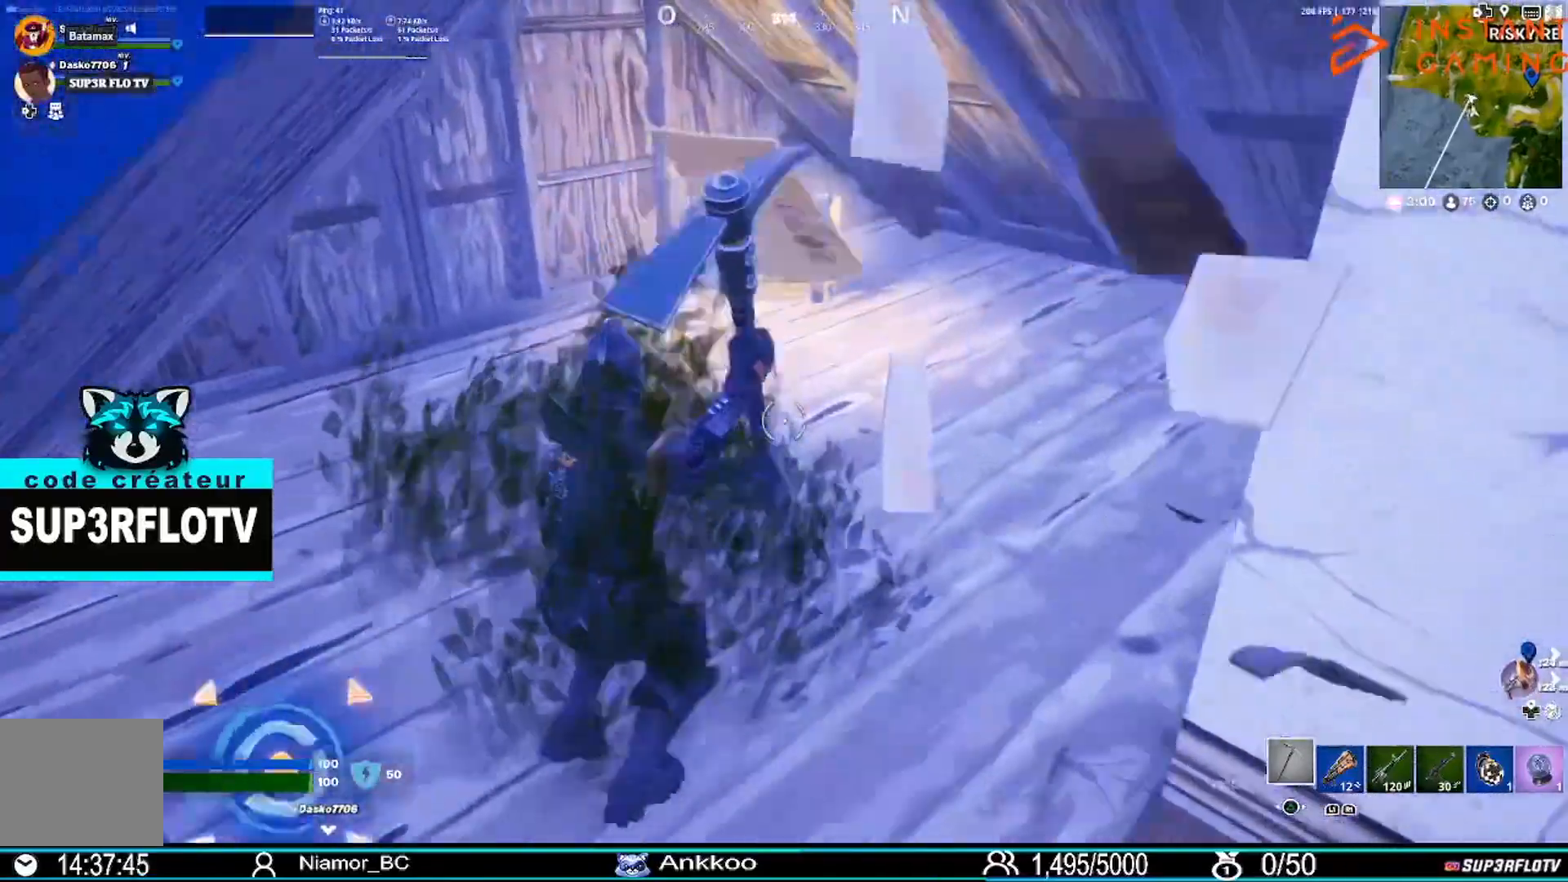
{"buttons": [], "left_stick": "up", "right_stick": "center", "events": []}
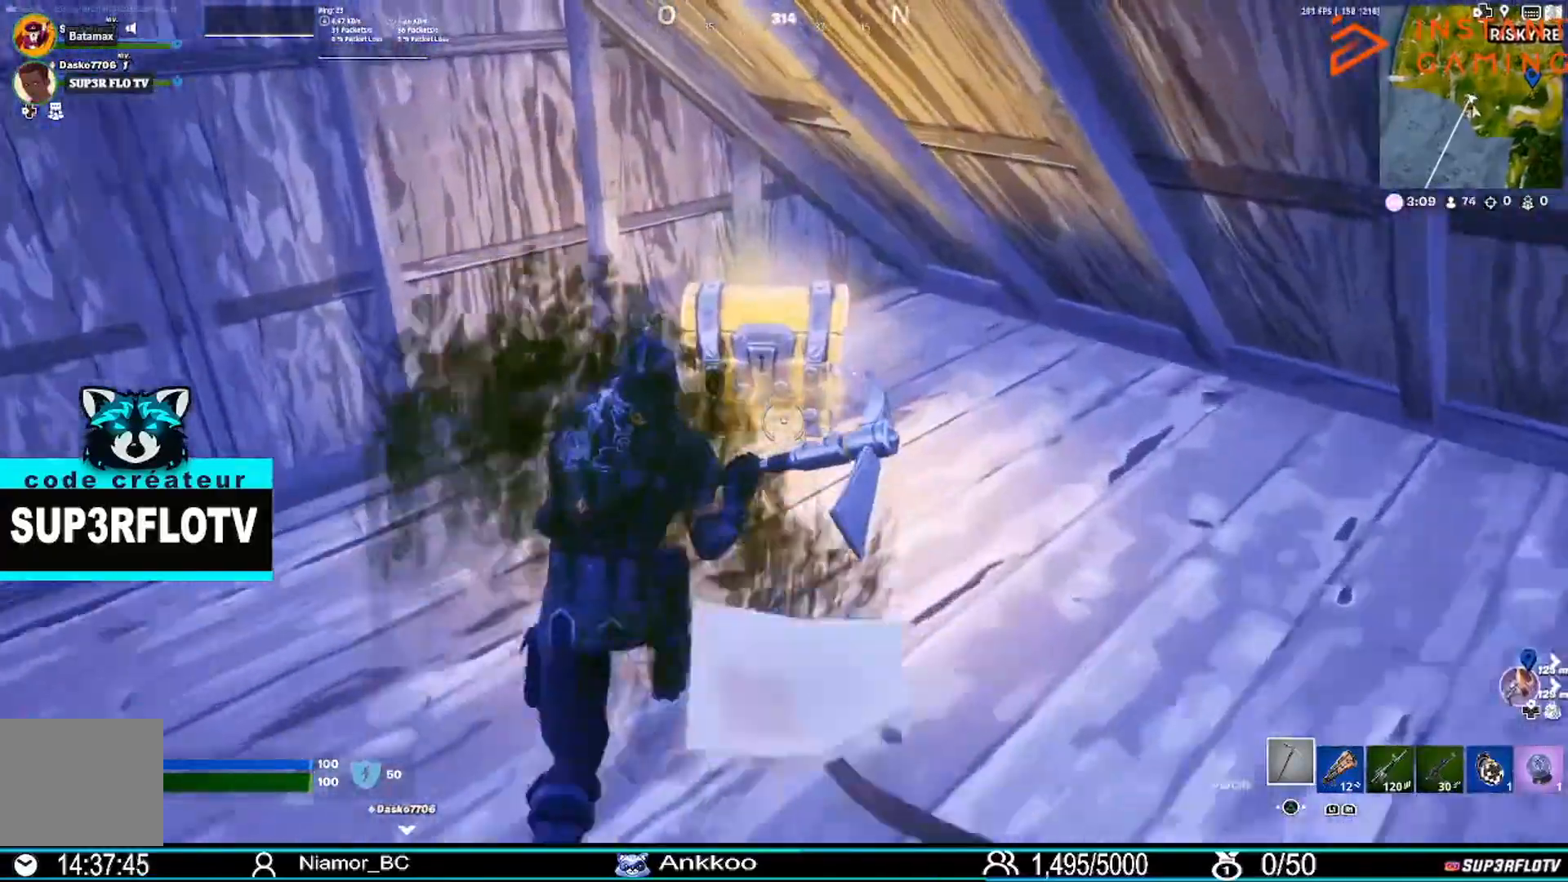
{"buttons": ["SQUARE"], "left_stick": "center", "right_stick": "center", "events": [[67, "SQUARE", "down"], [200, "left_stick", "center"]]}
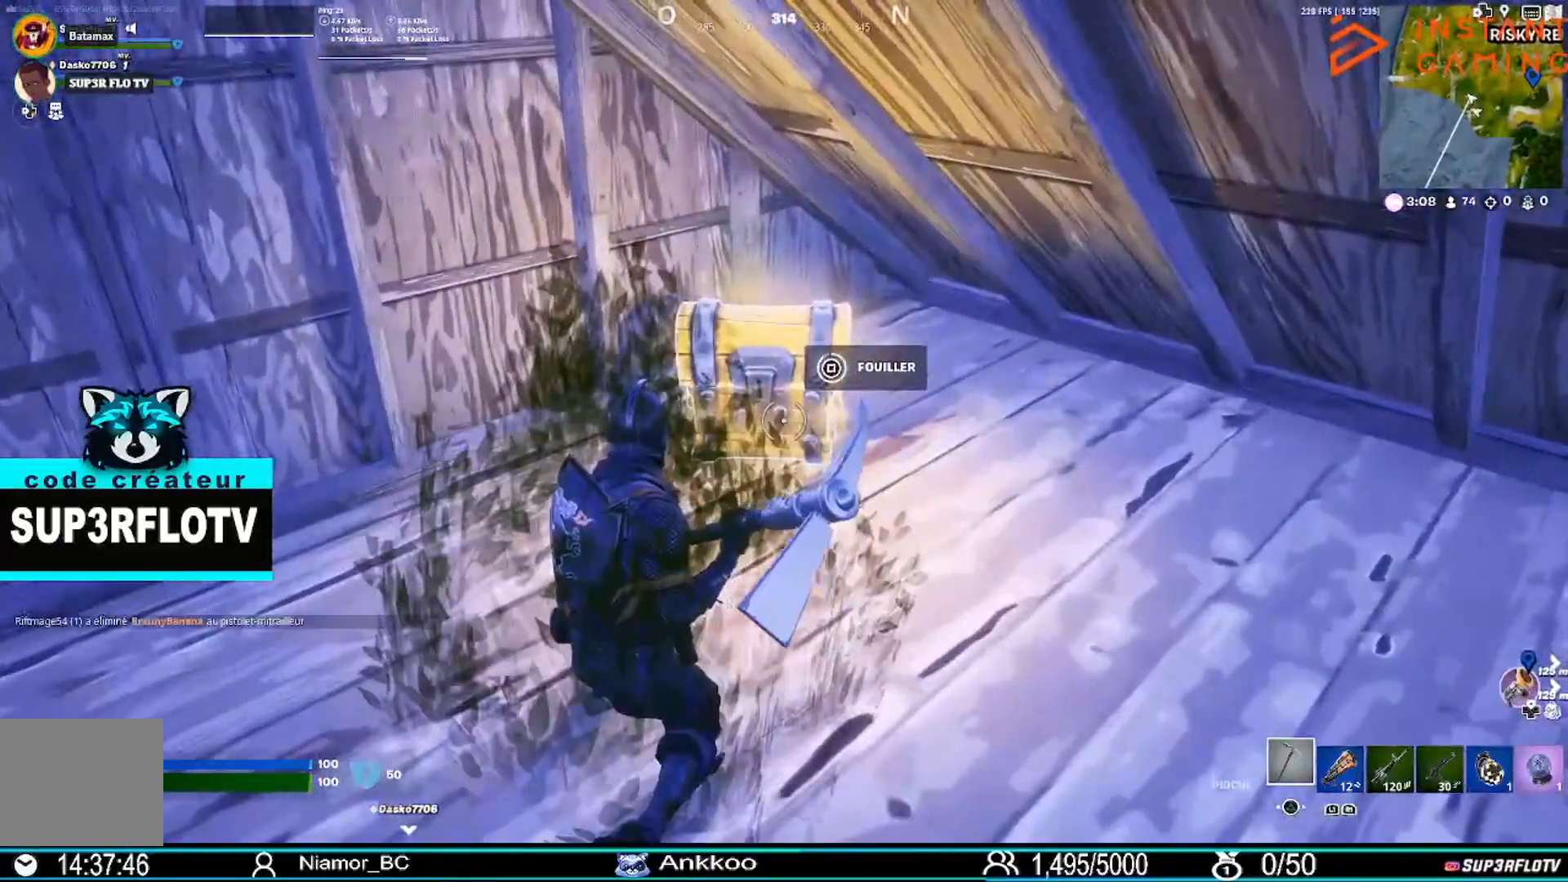
{"buttons": [], "left_stick": "left", "right_stick": "center", "events": [[233, "SQUARE", "up"], [267, "R1", "down"], [333, "left_stick", "left"], [400, "R1", "up"]]}
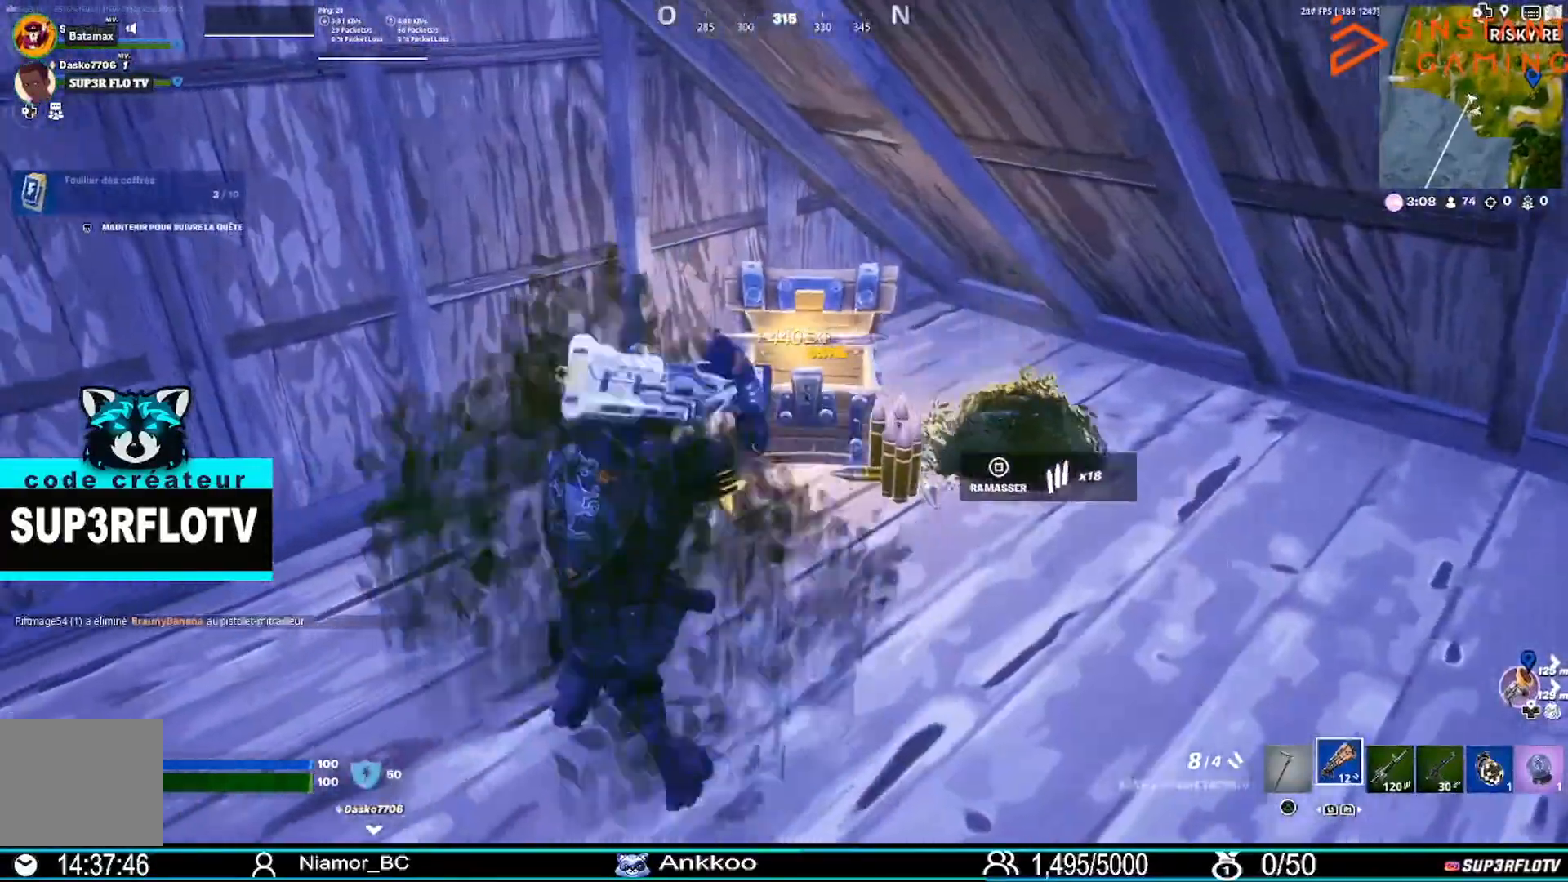
{"buttons": [], "left_stick": "up", "right_stick": "right", "events": [[67, "left_stick", "up-left"], [100, "right_stick", "right"], [267, "right_stick", "center"], [367, "left_stick", "up"], [434, "right_stick", "right"]]}
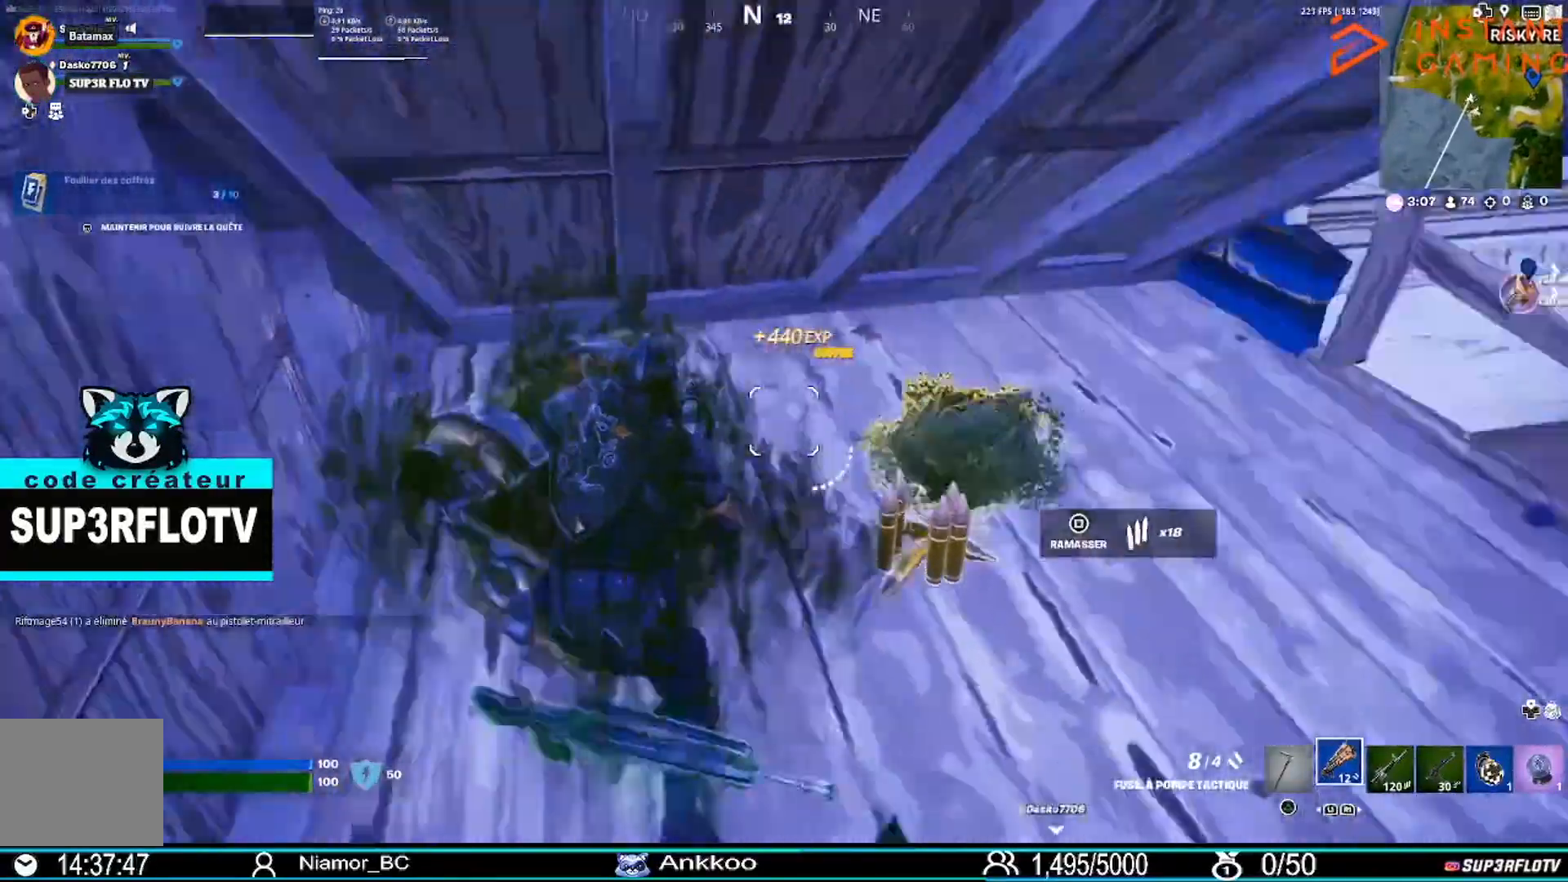
{"buttons": [], "left_stick": "down-left", "right_stick": "left", "events": [[100, "right_stick", "center"], [133, "left_stick", "right"], [233, "left_stick", "down-right"], [300, "right_stick", "left"], [367, "left_stick", "down"], [467, "left_stick", "down-left"]]}
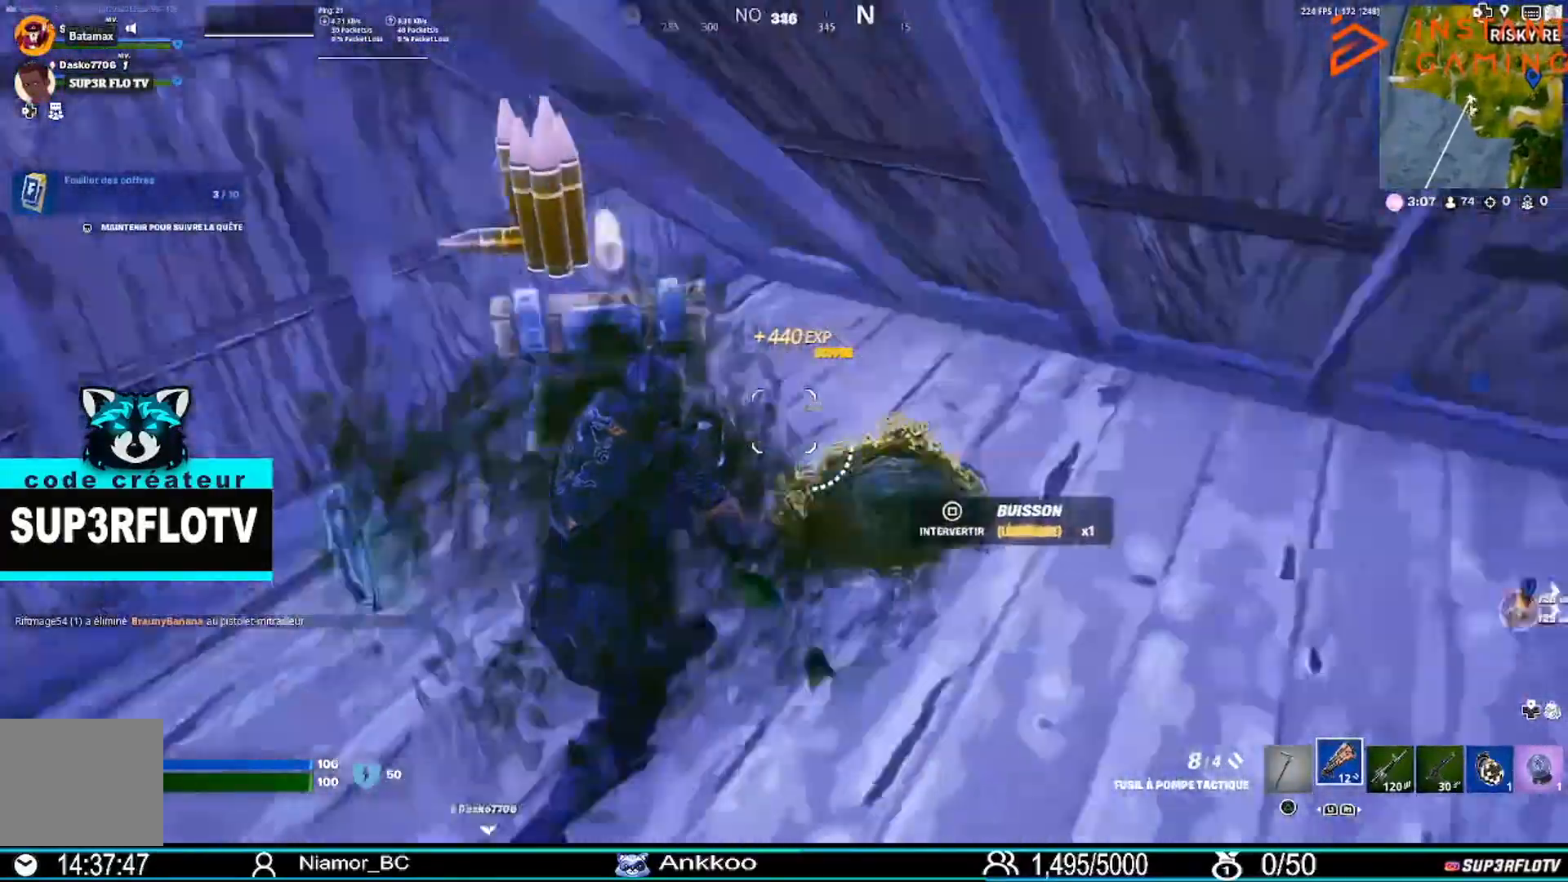
{"buttons": [], "left_stick": "down-left", "right_stick": "left", "events": []}
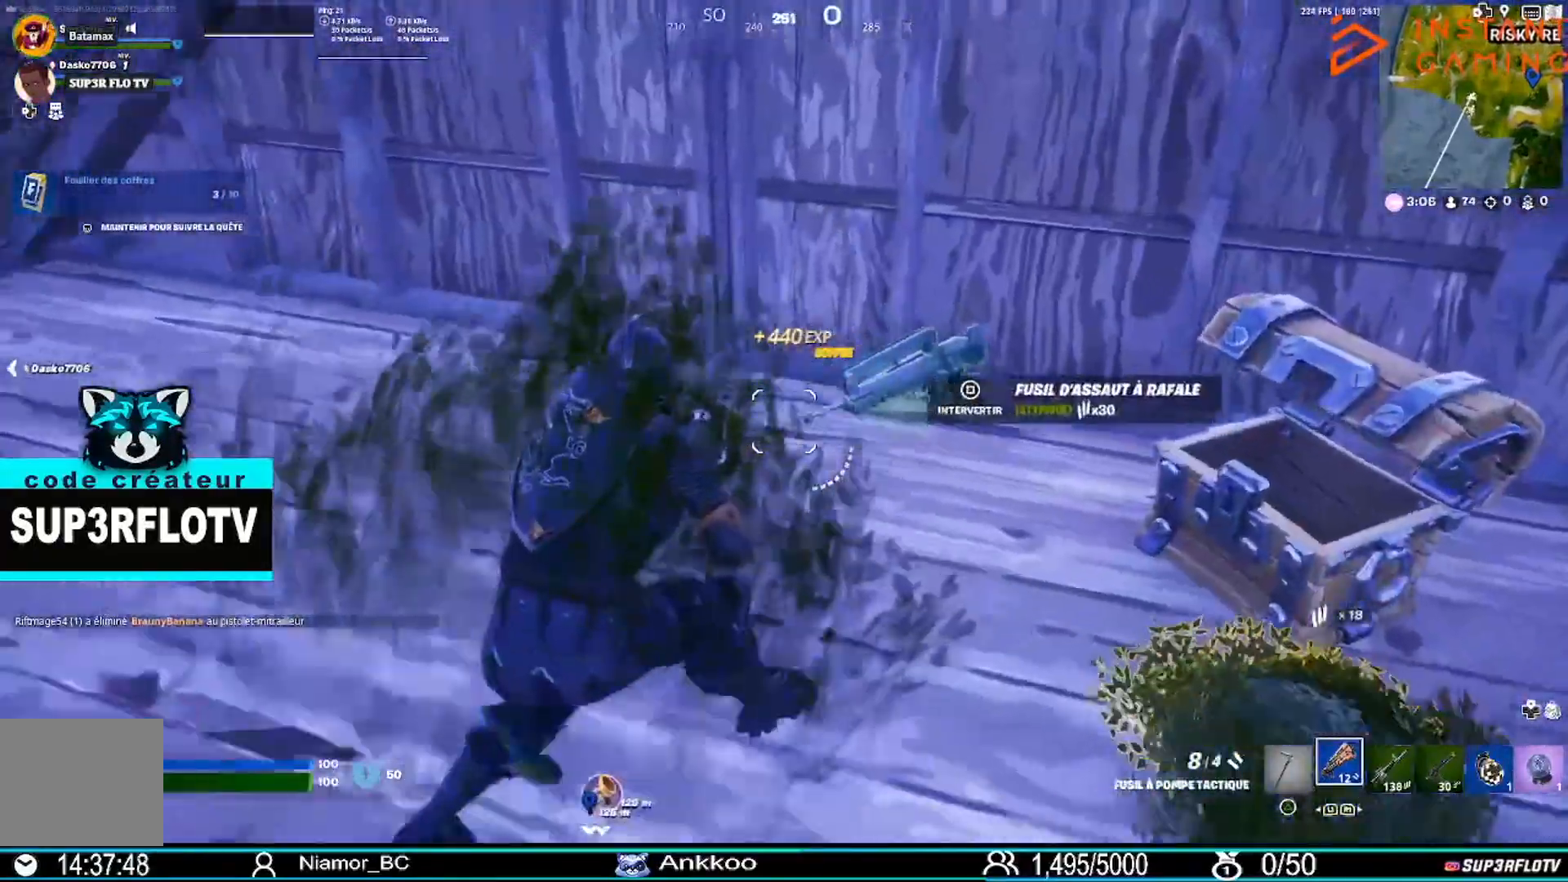
{"buttons": [], "left_stick": "left", "right_stick": "left"}
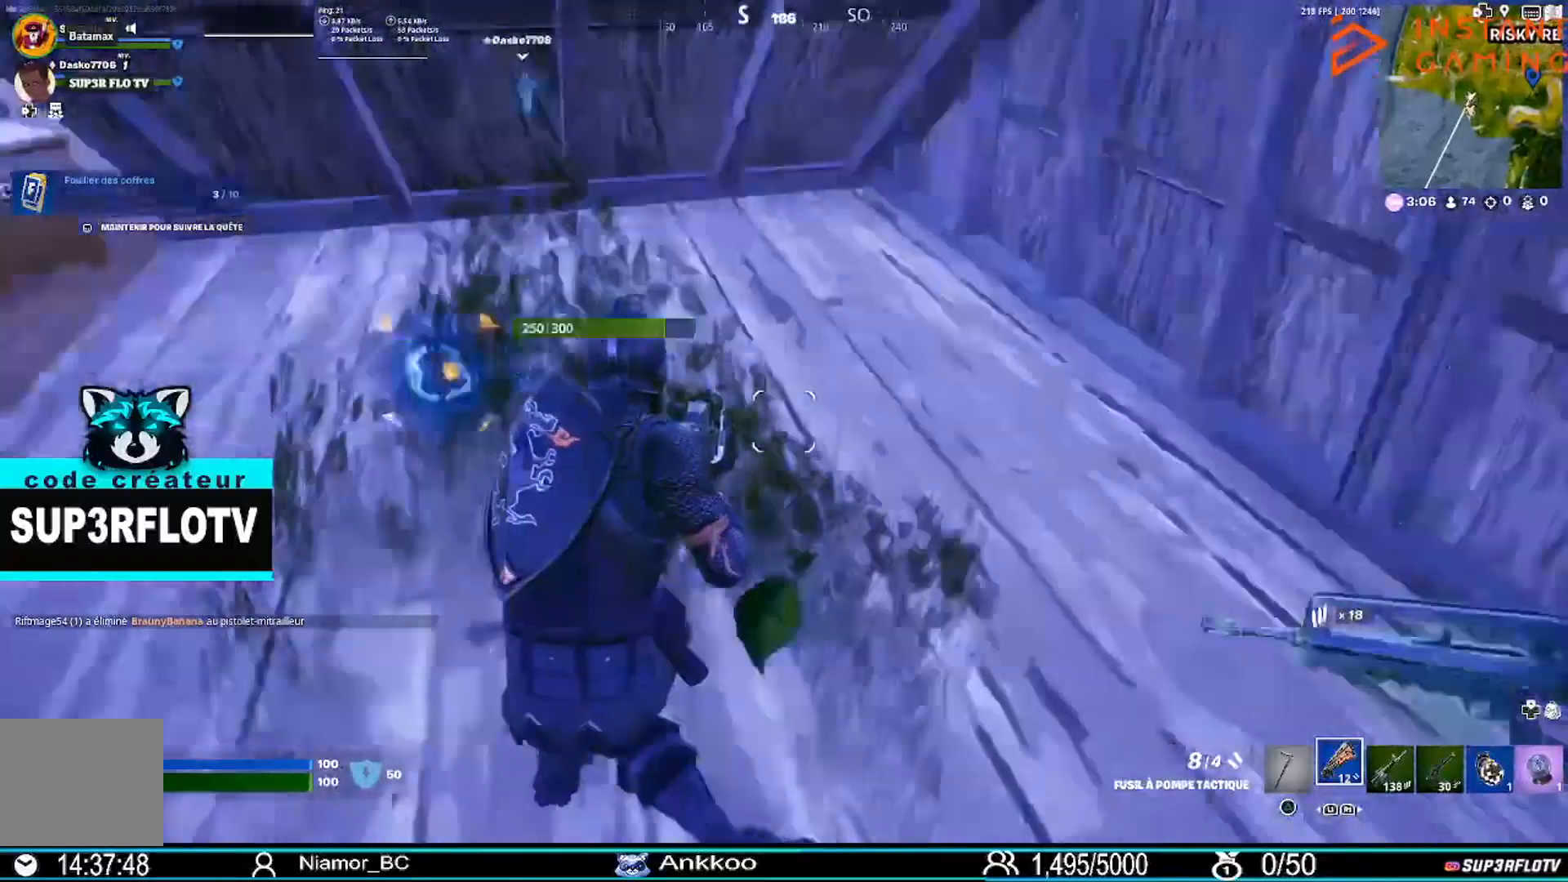
{"buttons": [], "left_stick": "up-left", "right_stick": "center", "events": [[200, "R3", "down"], [234, "left_stick", "up-left"], [300, "R3", "up"], [434, "right_stick", "center"]]}
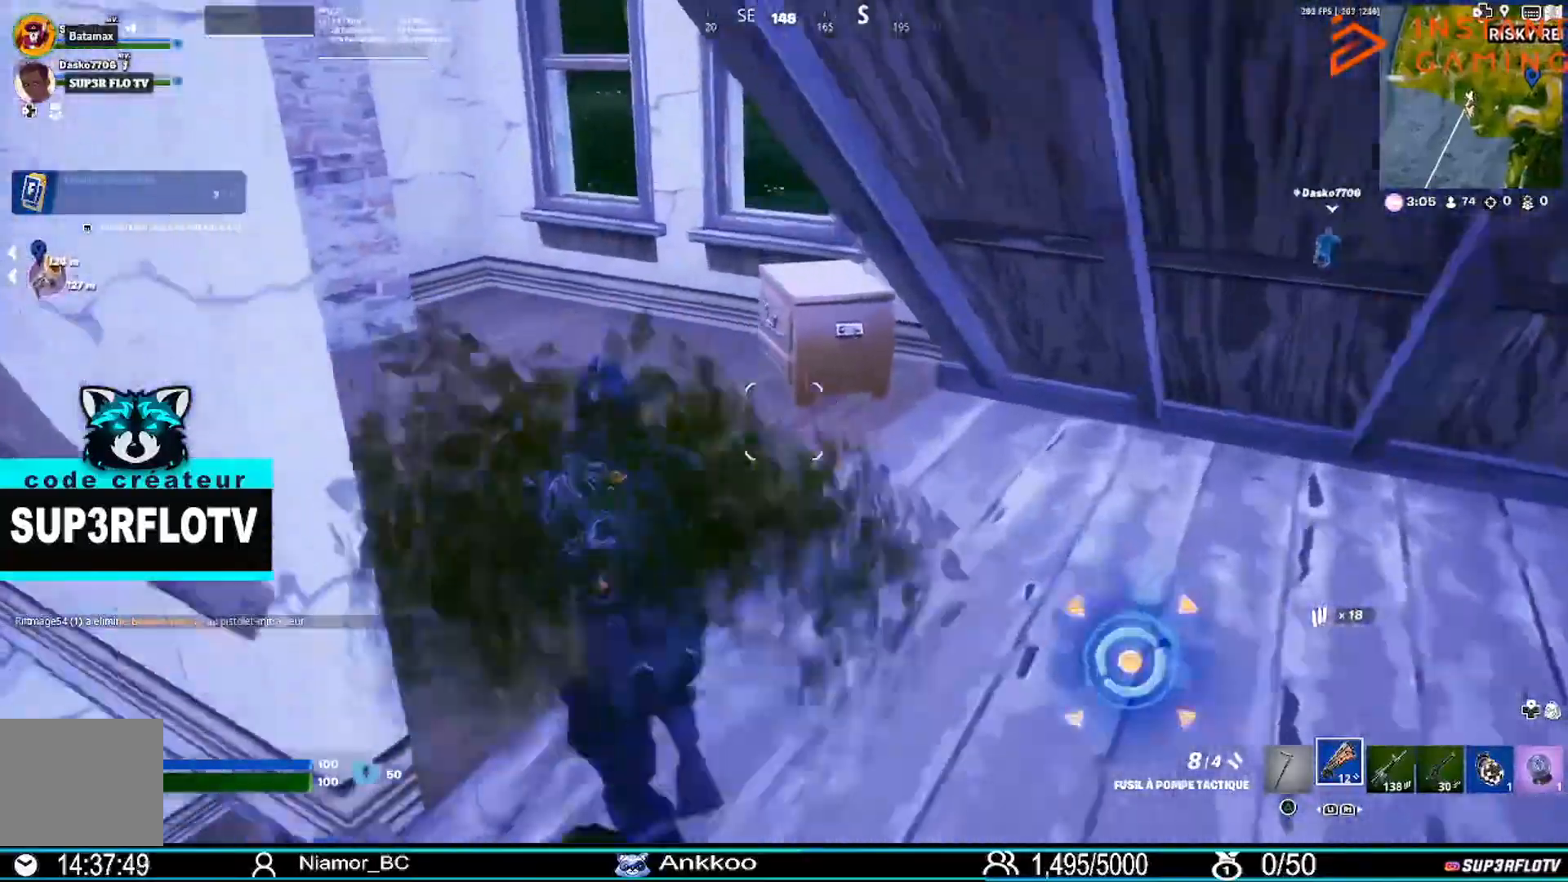
{"buttons": [], "left_stick": "up-left", "right_stick": "center", "events": [[133, "right_stick", "up-right"], [433, "right_stick", "center"]]}
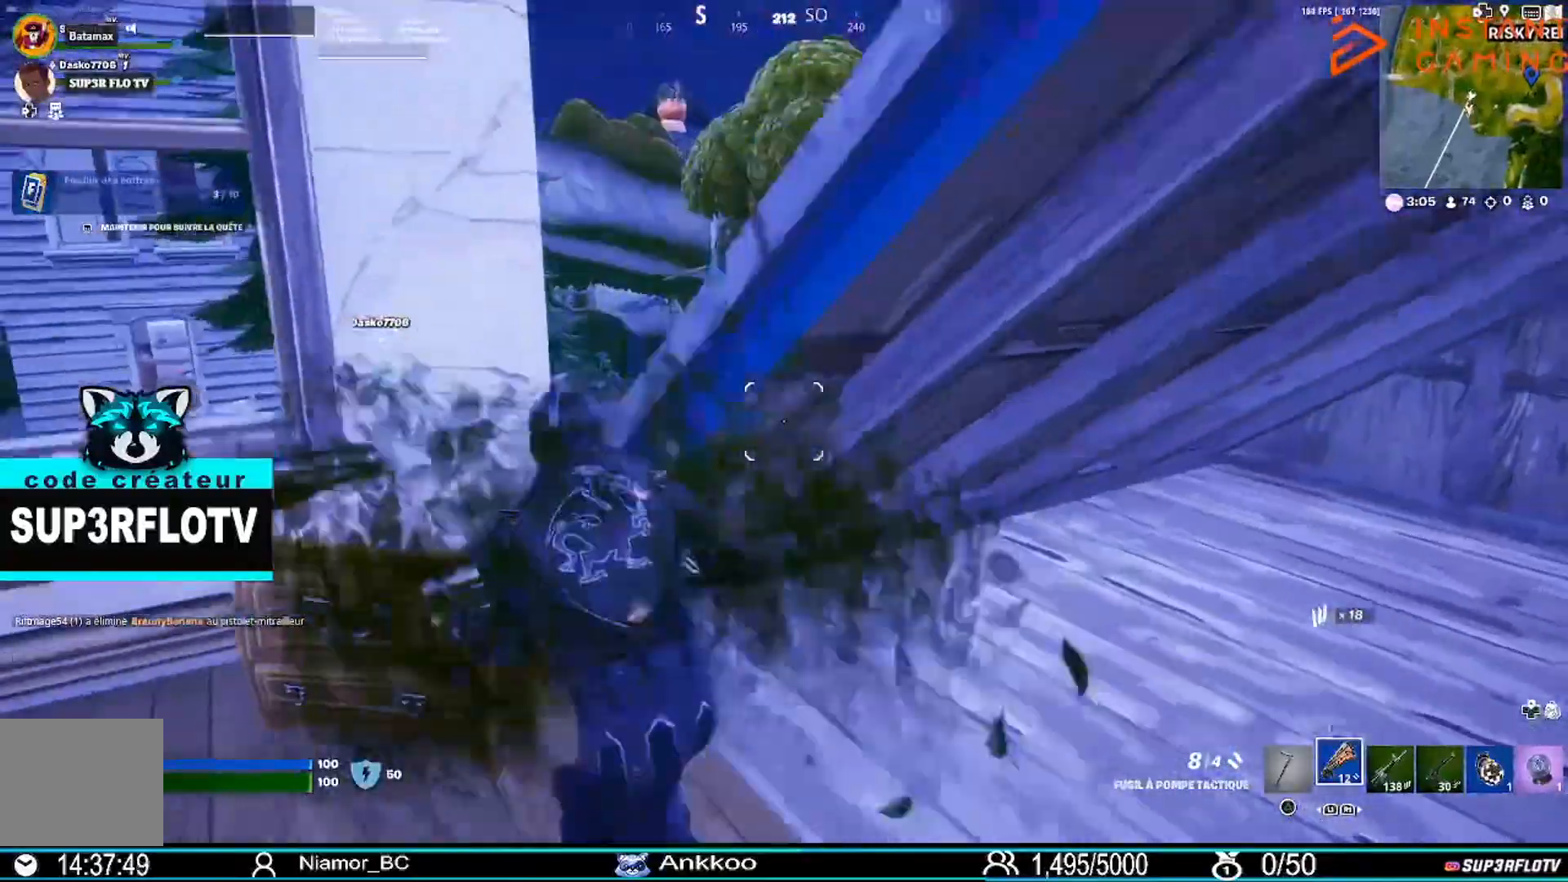
{"buttons": [], "left_stick": "up-right", "right_stick": "center", "events": [[200, "CROSS", "down"], [200, "left_stick", "up-right"], [334, "CROSS", "up"]]}
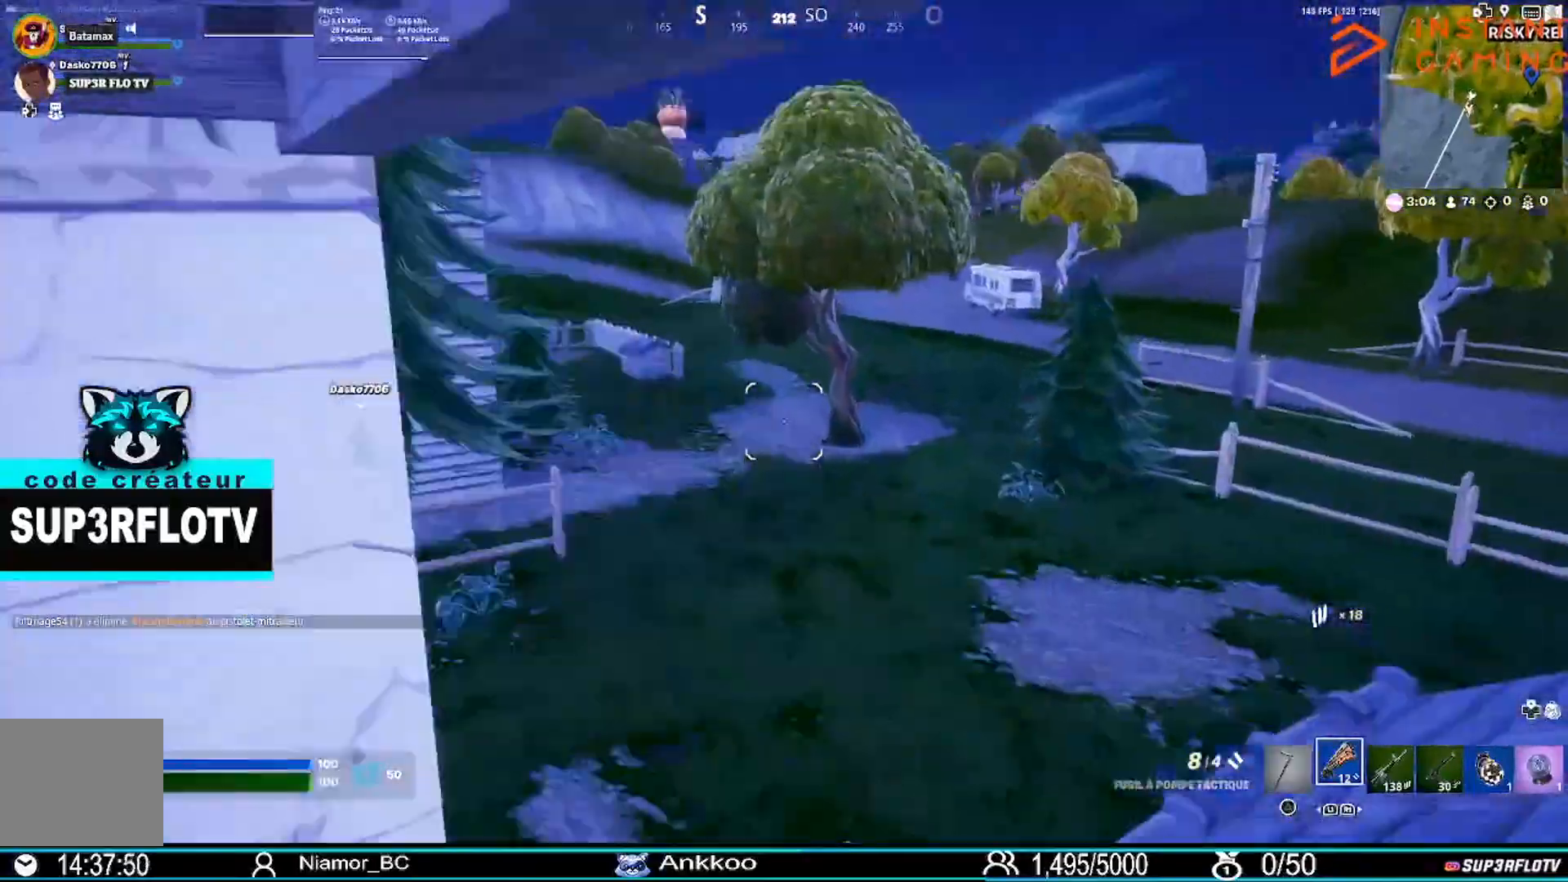
{"buttons": [], "left_stick": "up-right", "right_stick": "right", "events": [[133, "right_stick", "right"]]}
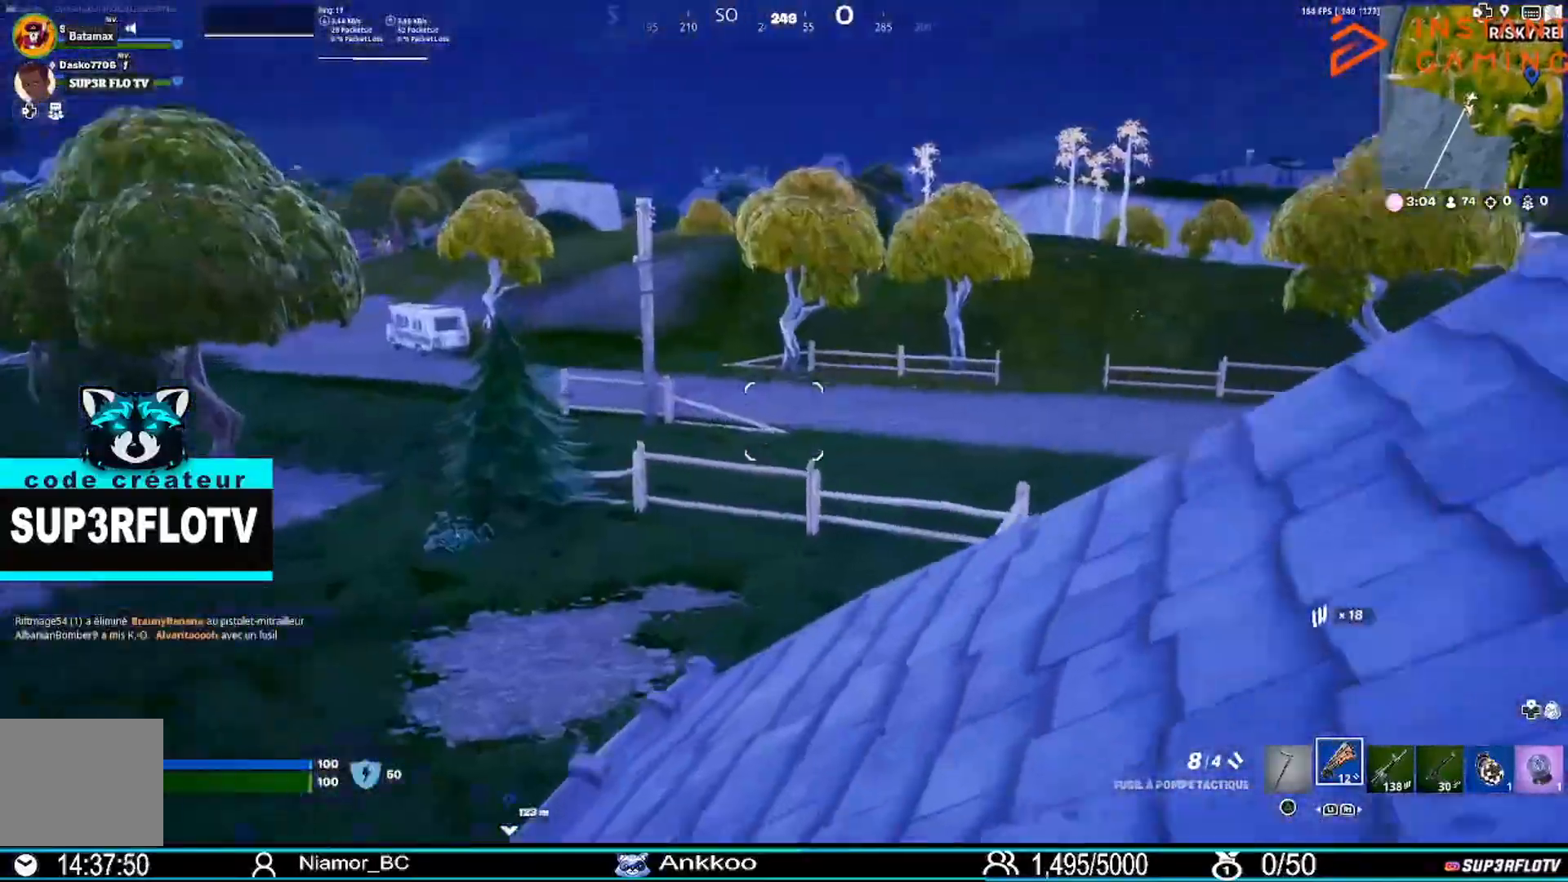
{"buttons": ["CROSS"], "left_stick": "up-right", "right_stick": "center", "events": [[134, "left_stick", "up"], [334, "right_stick", "center"], [434, "left_stick", "up-right"], [501, "CROSS", "down"]]}
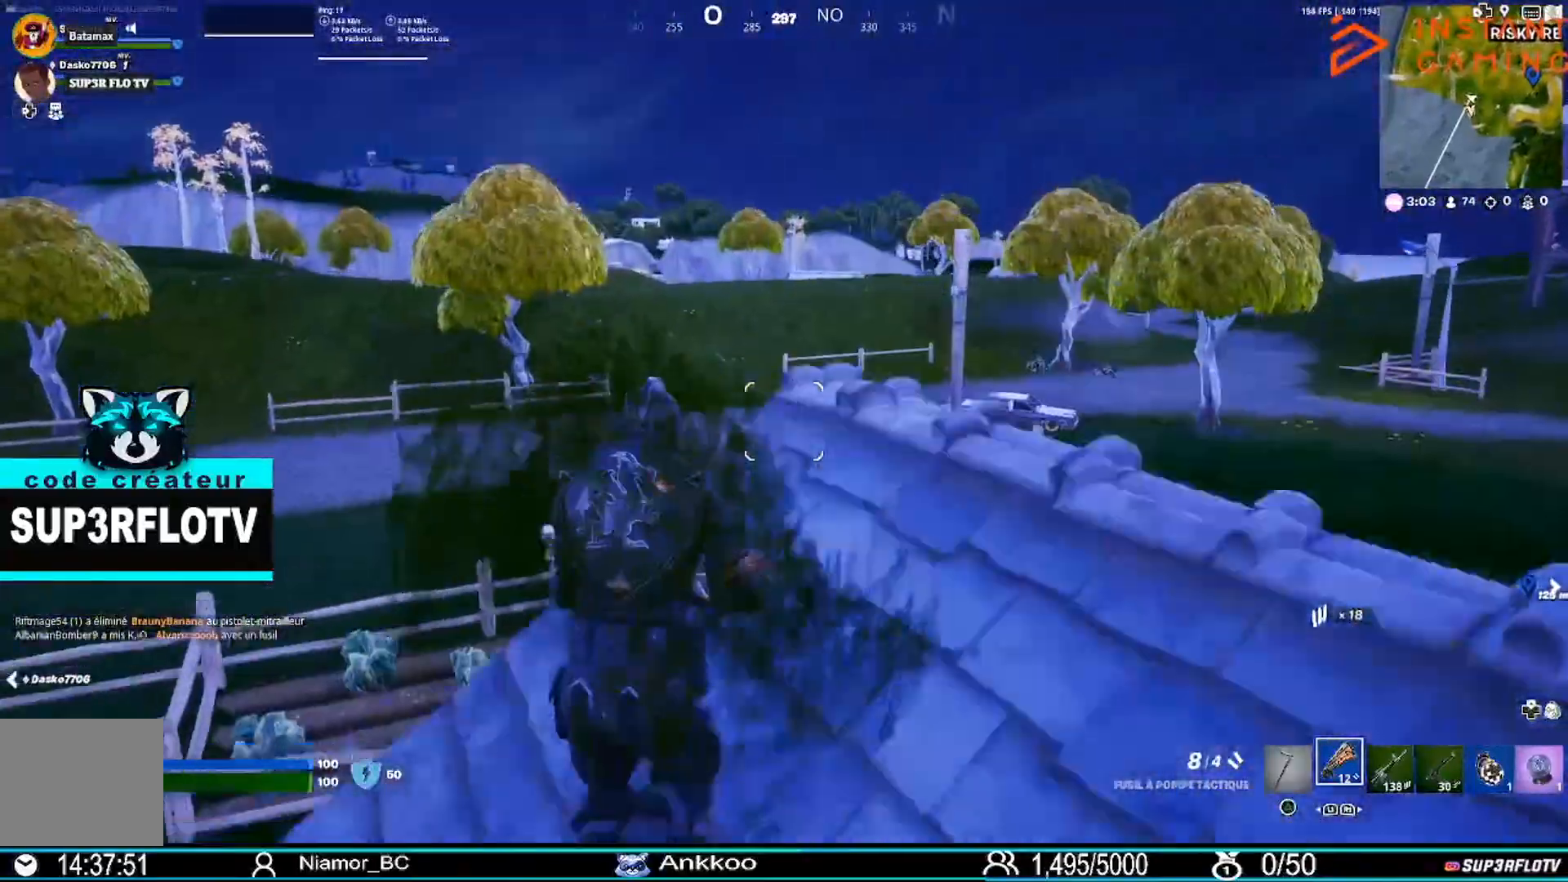
{"buttons": [], "left_stick": "down", "right_stick": "right", "events": [[66, "CROSS", "up"], [133, "left_stick", "down-right"], [200, "right_stick", "right"], [333, "left_stick", "down"]]}
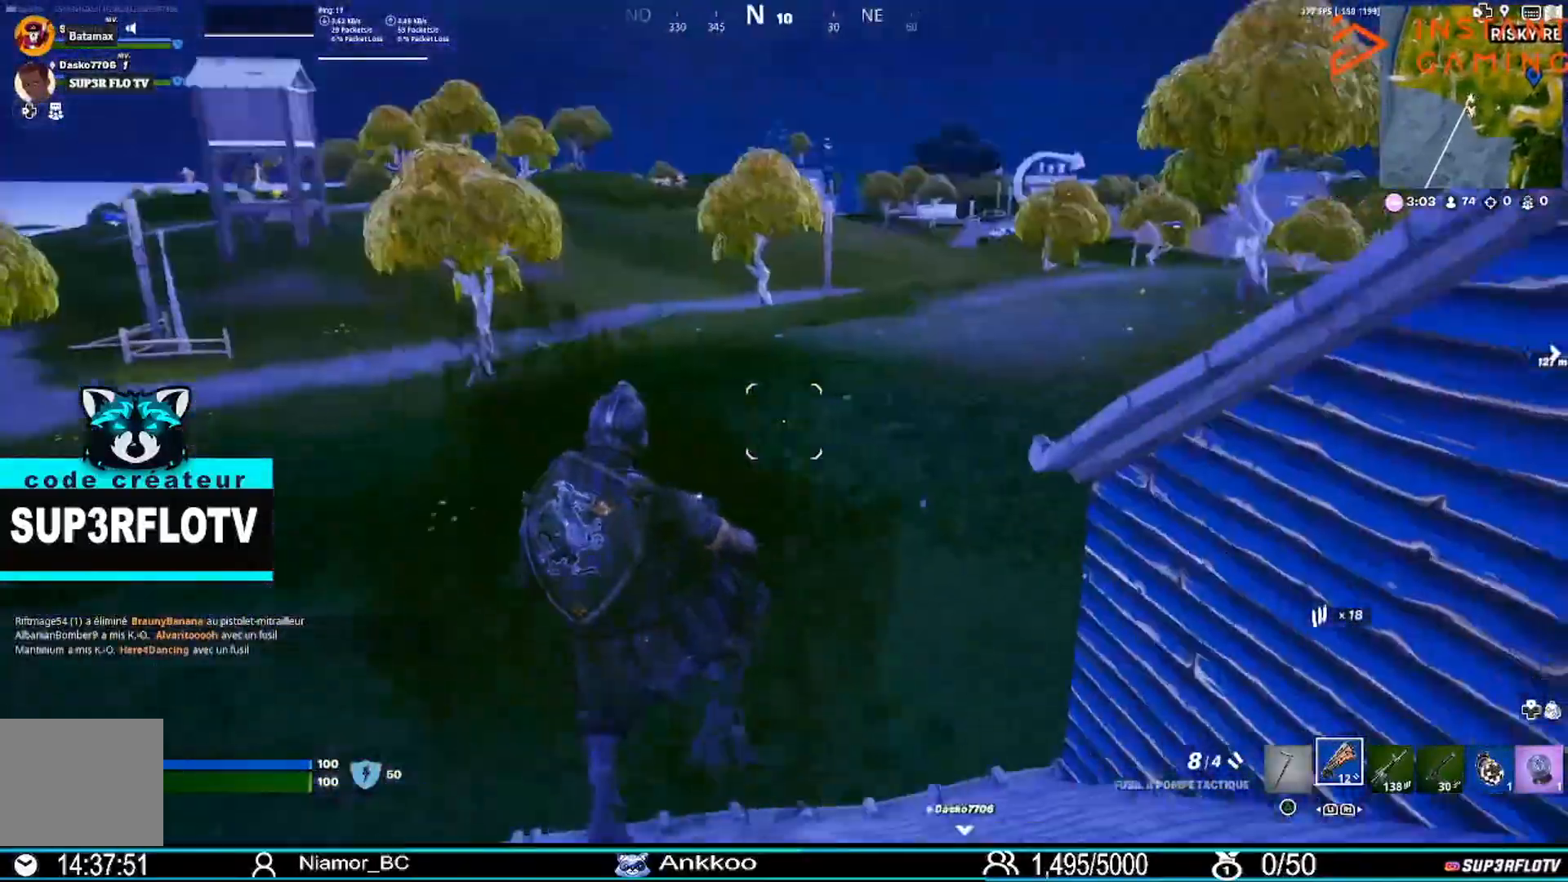
{"buttons": [], "left_stick": "down-right", "right_stick": "center", "events": [[33, "right_stick", "center"], [200, "right_stick", "right"], [334, "left_stick", "down-right"], [401, "right_stick", "center"]]}
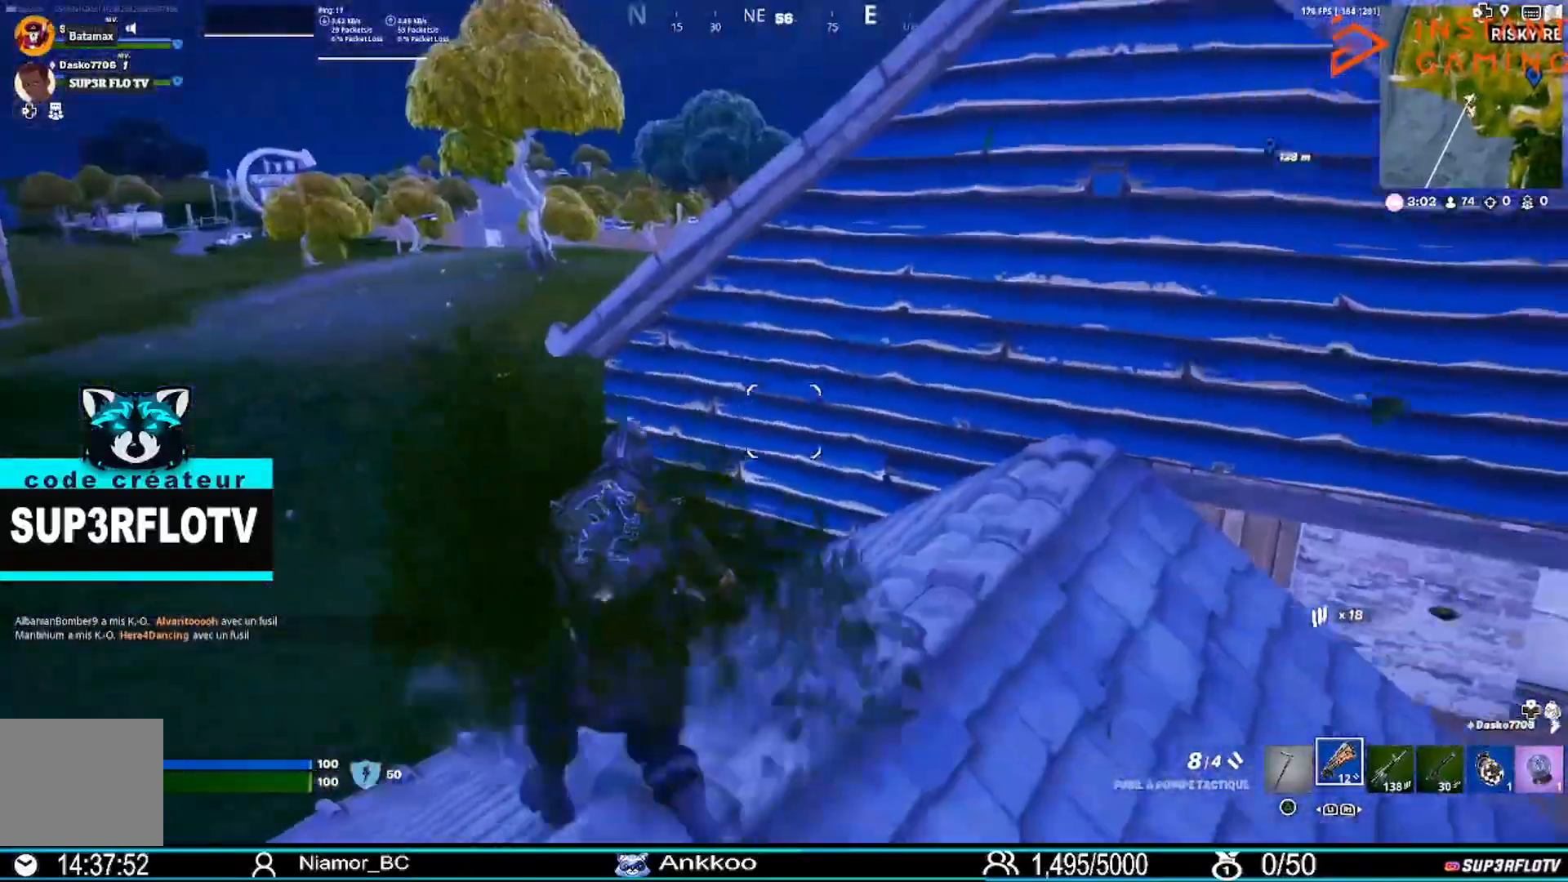
{"buttons": [], "left_stick": "up-right", "right_stick": "right", "events": [[33, "CROSS", "down"], [133, "CROSS", "up"], [333, "right_stick", "right"], [367, "left_stick", "right"], [467, "left_stick", "up-right"]]}
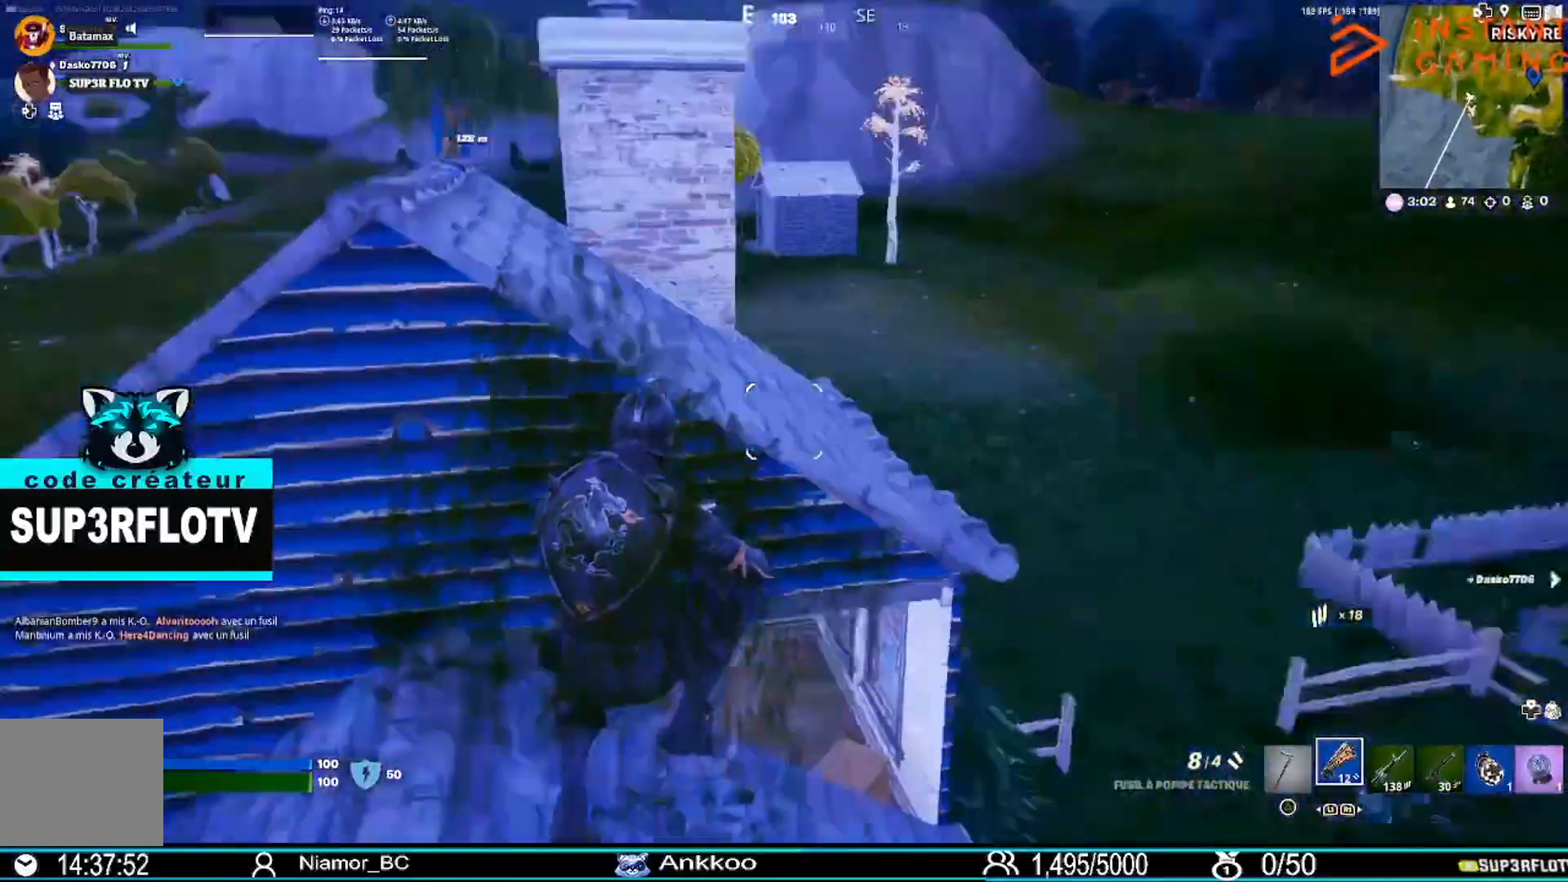
{"buttons": ["L3"], "left_stick": "up", "right_stick": "right", "events": [[234, "left_stick", "up"], [467, "L3", "down"]]}